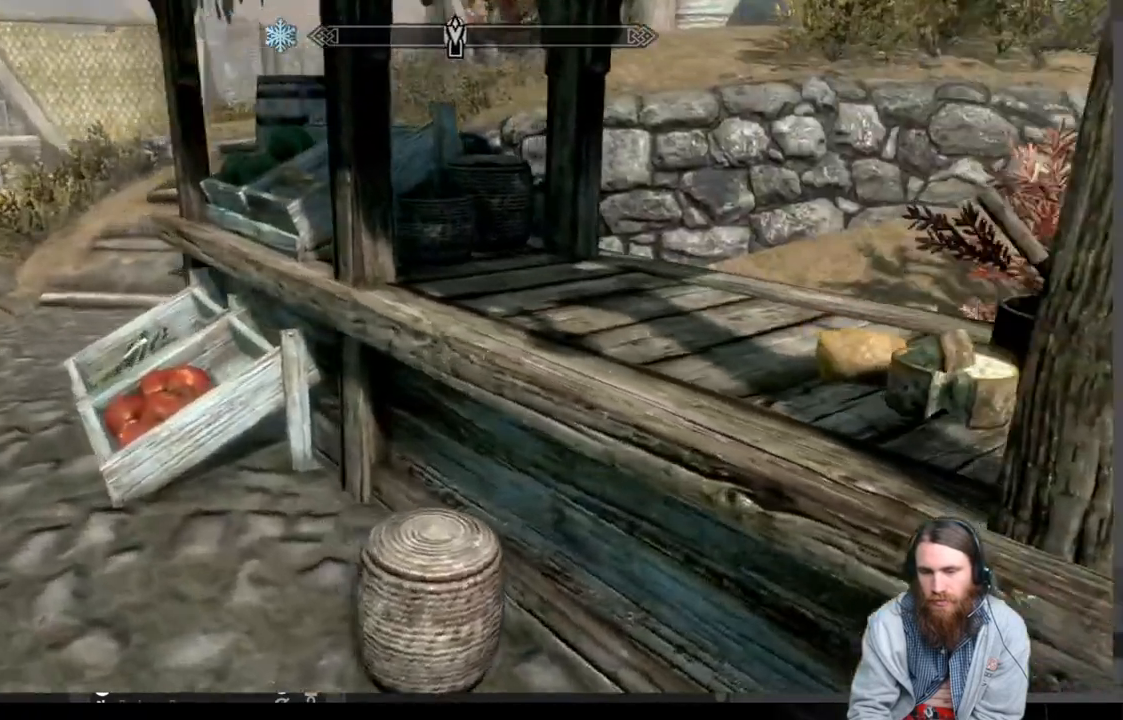
Gameplay with a controller (Xbox layout); each line is a JSON object with the inputs held at the frame after it. "events" lists button and stick changes between this image and that frame as [ms after this image, input, new state], when the widget could be followed in between.
{"buttons": [], "left_stick": "center", "right_stick": "right", "events": [[200, "left_stick", "center"], [300, "right_stick", "center"], [383, "right_stick", "right"]]}
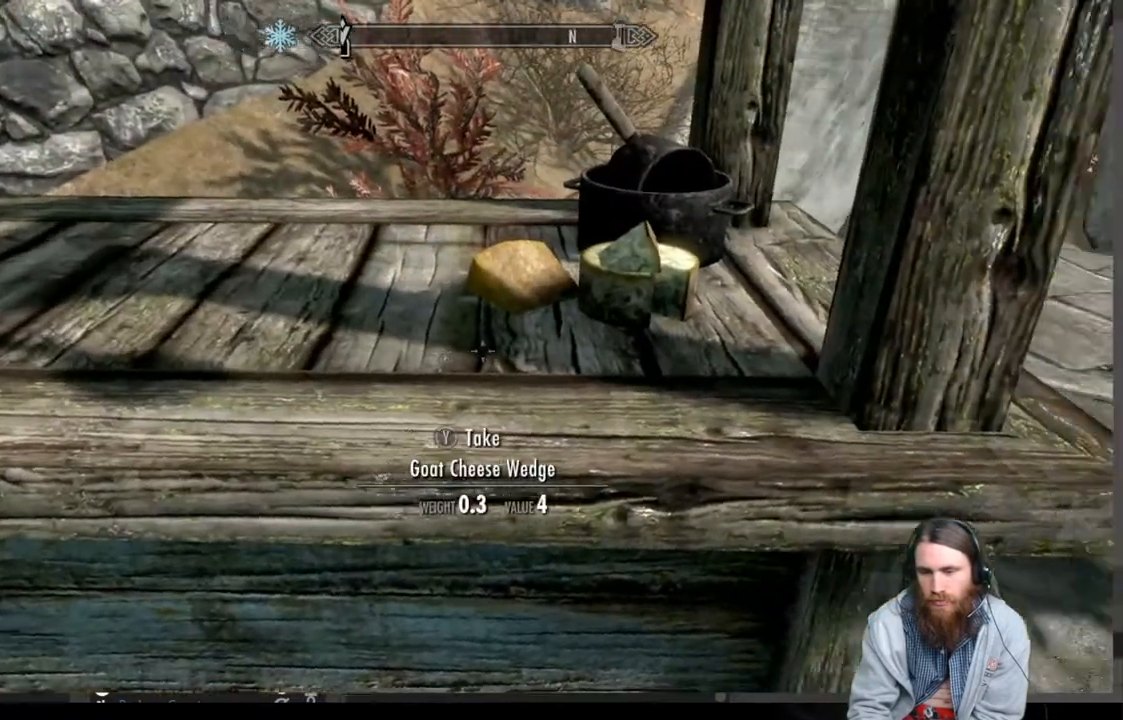
{"buttons": [], "left_stick": "center", "right_stick": "right", "events": [[367, "left_stick", "right"], [450, "left_stick", "center"]]}
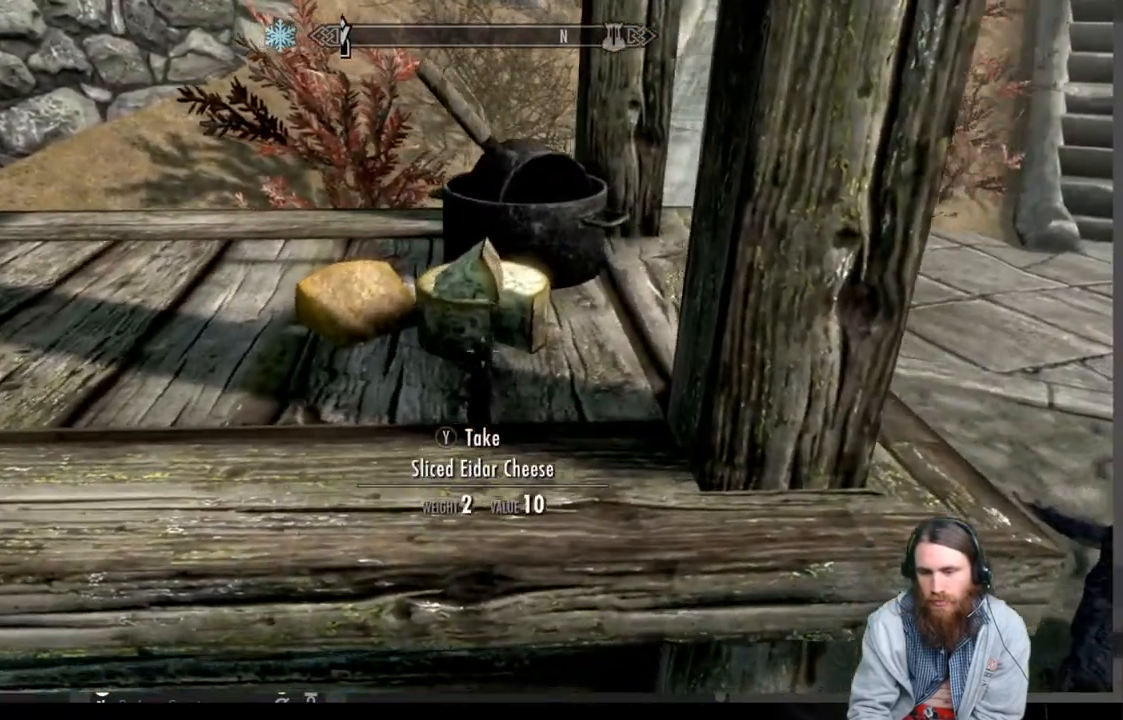
{"buttons": [], "left_stick": "center", "right_stick": "right", "events": []}
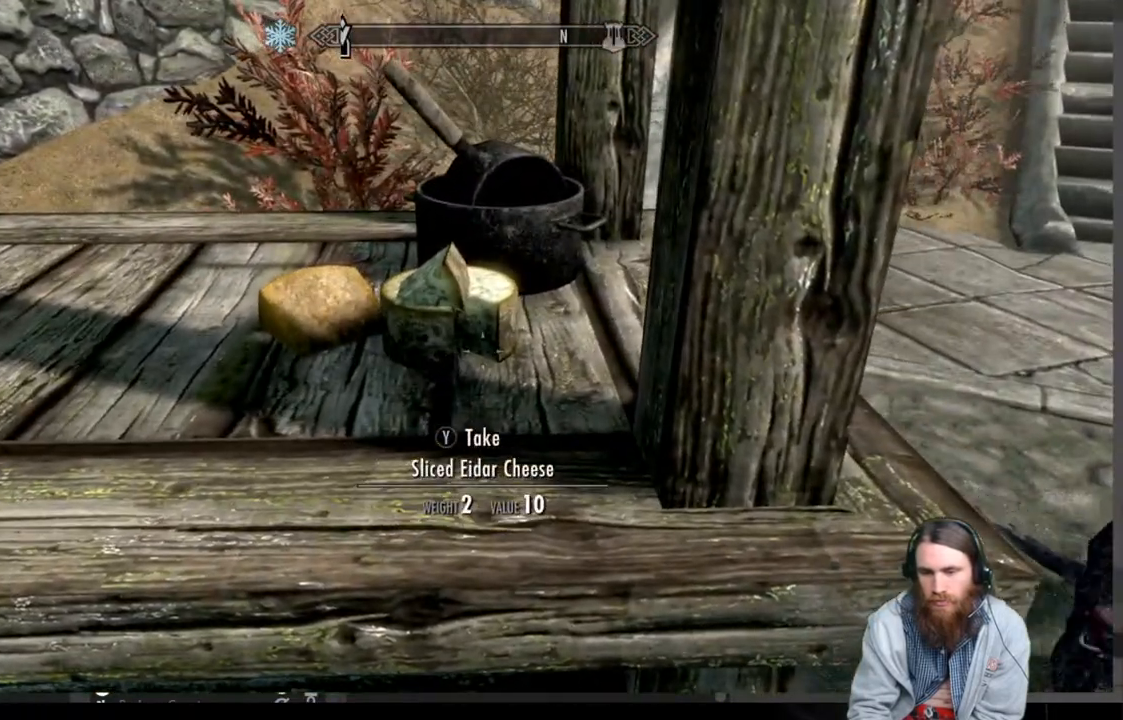
{"buttons": [], "left_stick": "left", "right_stick": "center", "events": [[33, "Y", "down"], [167, "right_stick", "center"], [183, "Y", "up"], [433, "left_stick", "left"]]}
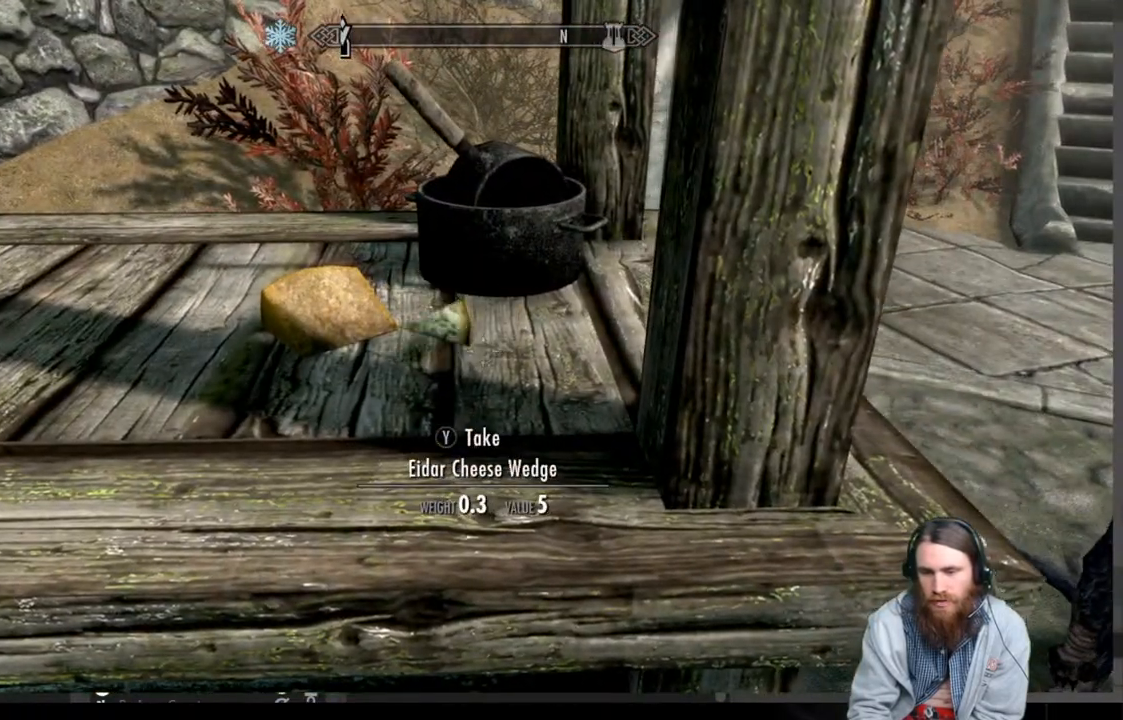
{"buttons": [], "left_stick": "down-left", "right_stick": "left", "events": [[167, "left_stick", "down-left"], [200, "right_stick", "left"]]}
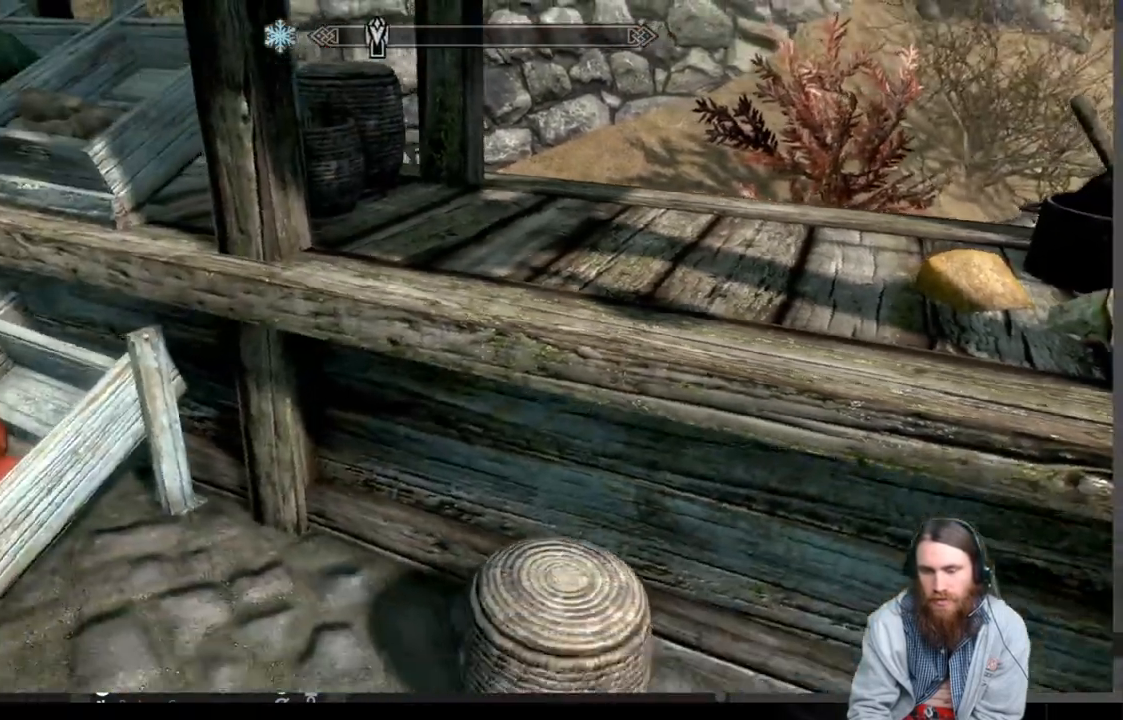
{"buttons": [], "left_stick": "center", "right_stick": "down-right", "events": [[50, "left_stick", "left"], [400, "left_stick", "center"], [433, "right_stick", "down-right"]]}
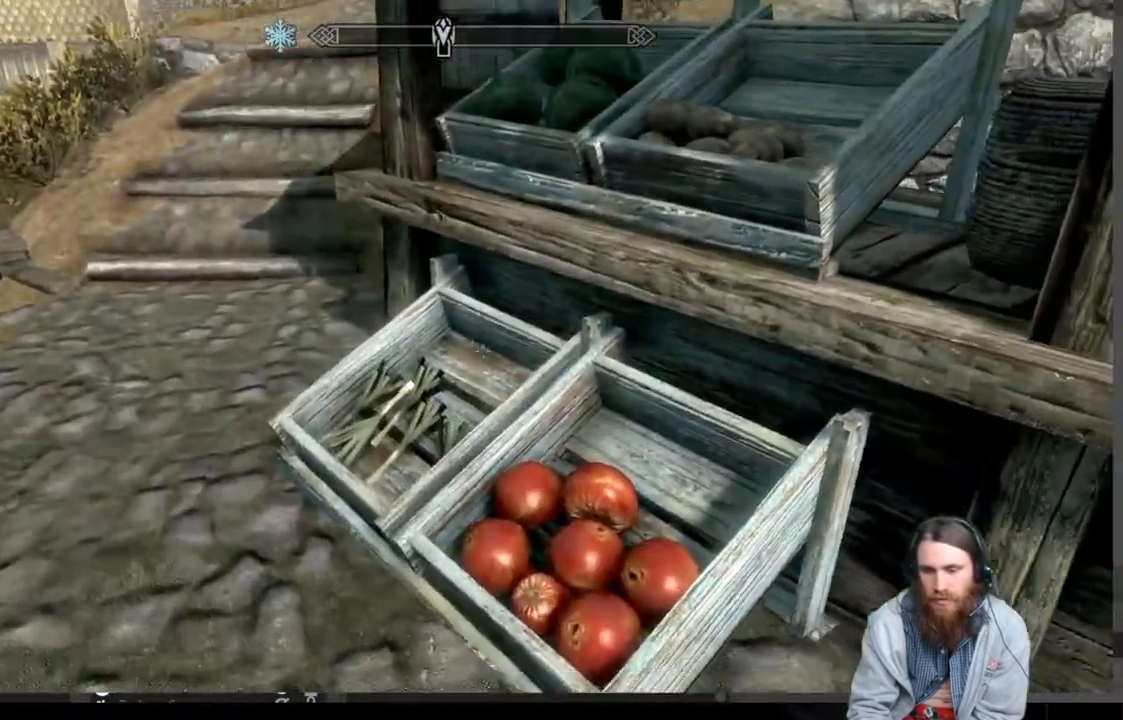
{"buttons": ["Y"], "left_stick": "center", "right_stick": "center", "events": [[250, "left_stick", "left"], [250, "right_stick", "center"], [317, "left_stick", "up-left"], [417, "left_stick", "center"], [467, "Y", "down"]]}
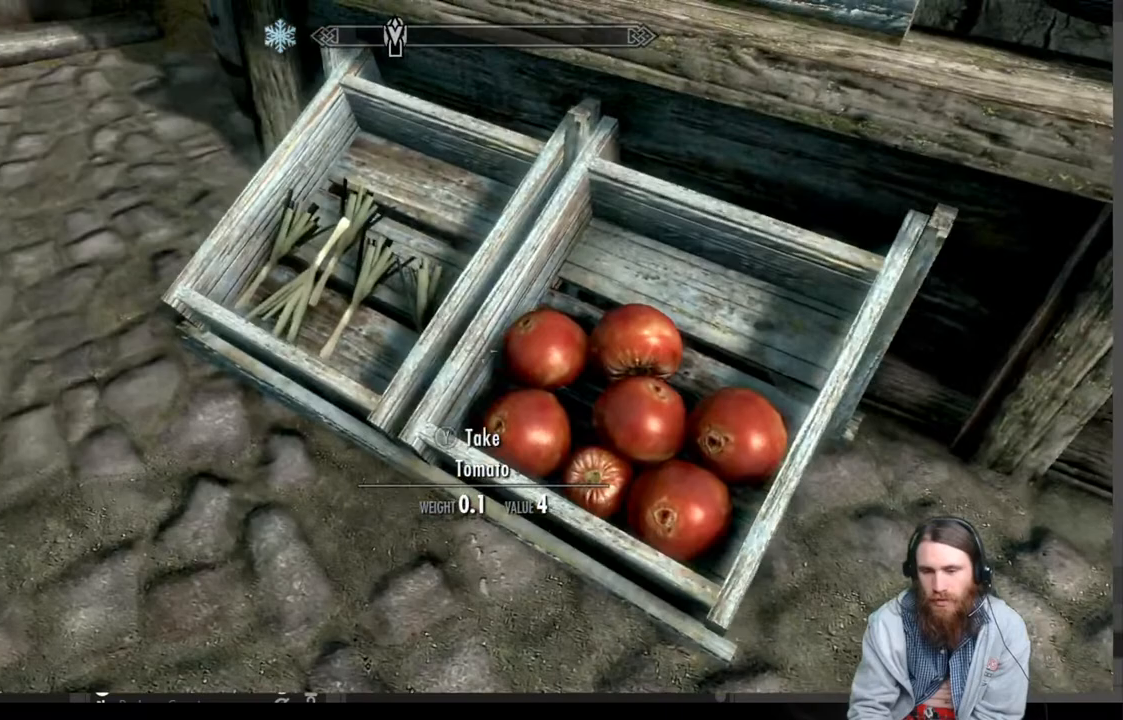
{"buttons": ["Y"], "left_stick": "center", "right_stick": "center", "events": [[33, "left_stick", "right"], [50, "Y", "up"], [133, "Y", "down"], [133, "left_stick", "center"], [217, "Y", "up"], [317, "Y", "down"], [317, "left_stick", "down"], [383, "Y", "up"], [450, "left_stick", "center"], [483, "Y", "down"]]}
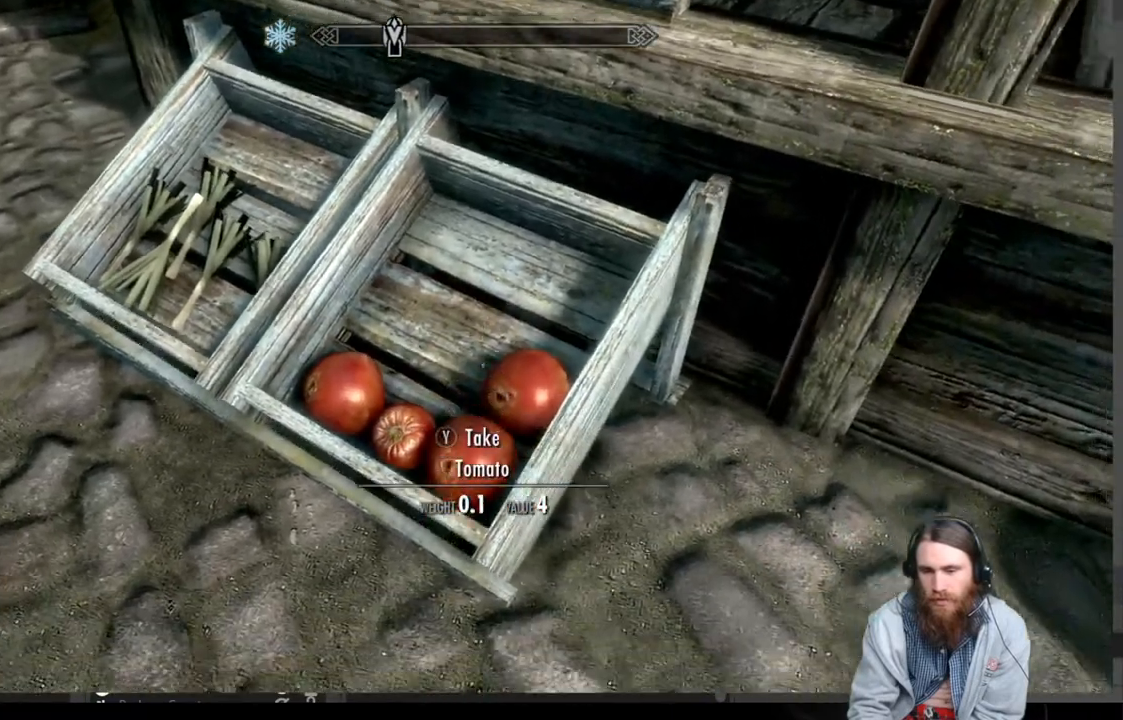
{"buttons": ["Y"], "left_stick": "center", "right_stick": "center", "events": [[67, "Y", "up"], [150, "Y", "down"], [217, "Y", "up"], [267, "left_stick", "up-left"], [317, "Y", "down"], [367, "Y", "up"], [433, "Y", "down"], [467, "left_stick", "center"]]}
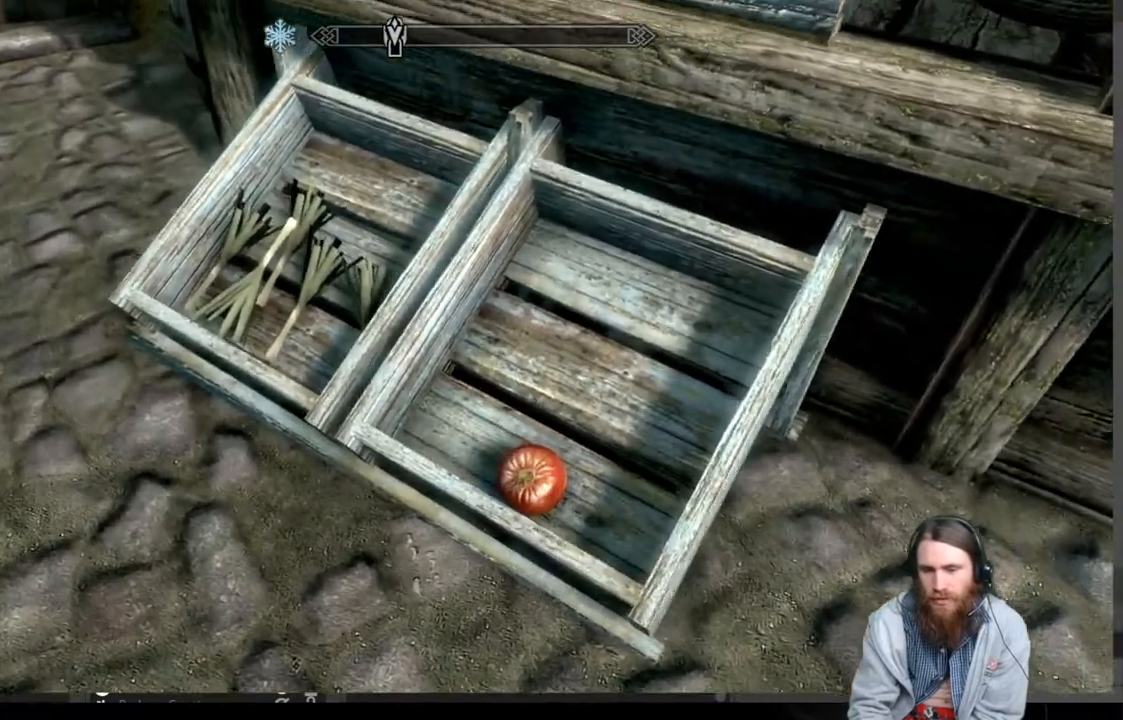
{"buttons": [], "left_stick": "center", "right_stick": "center", "events": [[67, "Y", "up"], [83, "left_stick", "up-left"], [217, "left_stick", "center"], [267, "left_stick", "down-right"], [367, "Y", "down"], [467, "Y", "up"], [467, "left_stick", "center"]]}
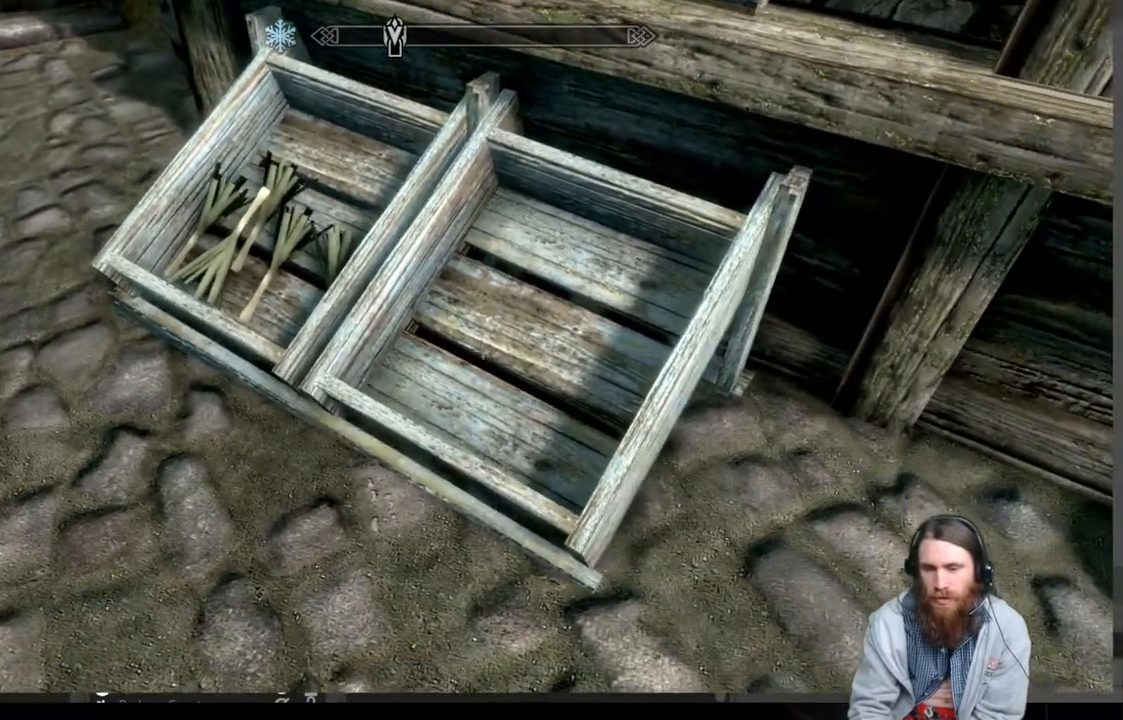
{"buttons": ["Y"], "left_stick": "center", "right_stick": "center", "events": [[83, "Y", "down"], [150, "Y", "up"], [217, "left_stick", "up-left"], [417, "Y", "down"], [483, "left_stick", "center"]]}
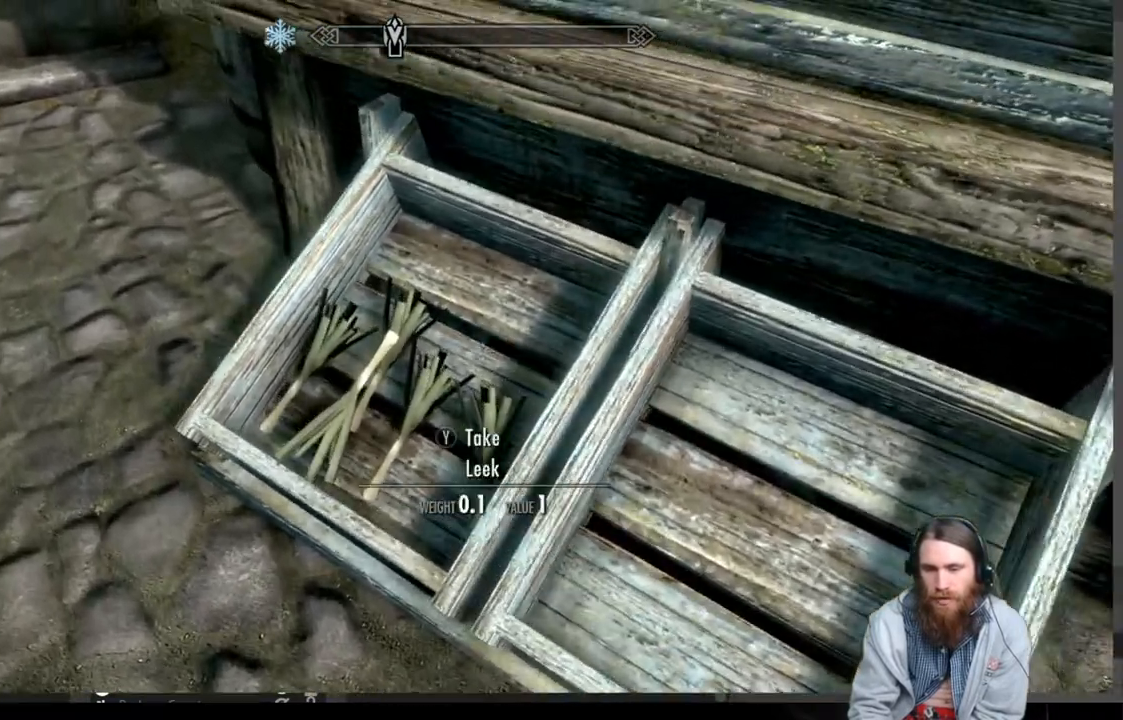
{"buttons": ["Y"], "left_stick": "left", "right_stick": "center", "events": [[17, "Y", "up"], [117, "Y", "down"], [133, "left_stick", "left"], [183, "Y", "up"], [217, "left_stick", "center"], [283, "Y", "down"], [367, "Y", "up"], [400, "left_stick", "left"], [483, "Y", "down"]]}
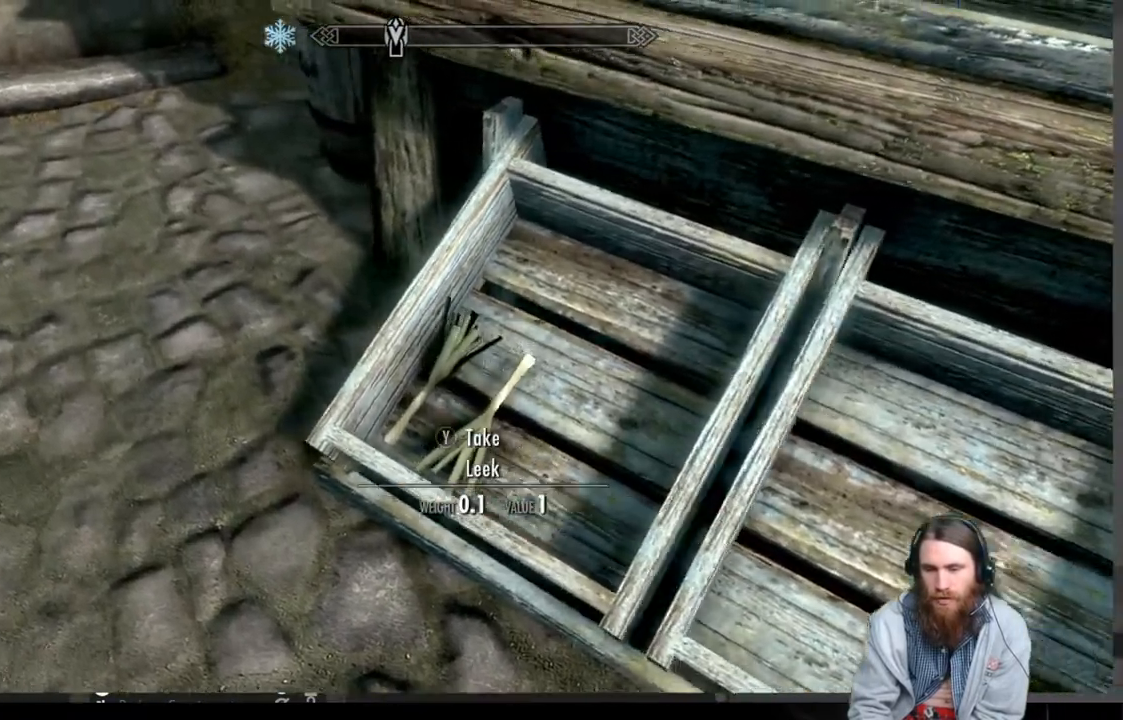
{"buttons": ["Y"], "left_stick": "center", "right_stick": "center", "events": [[33, "Y", "up"], [83, "left_stick", "center"], [133, "Y", "down"], [233, "Y", "up"], [250, "left_stick", "down-right"], [383, "Y", "down"], [383, "left_stick", "center"]]}
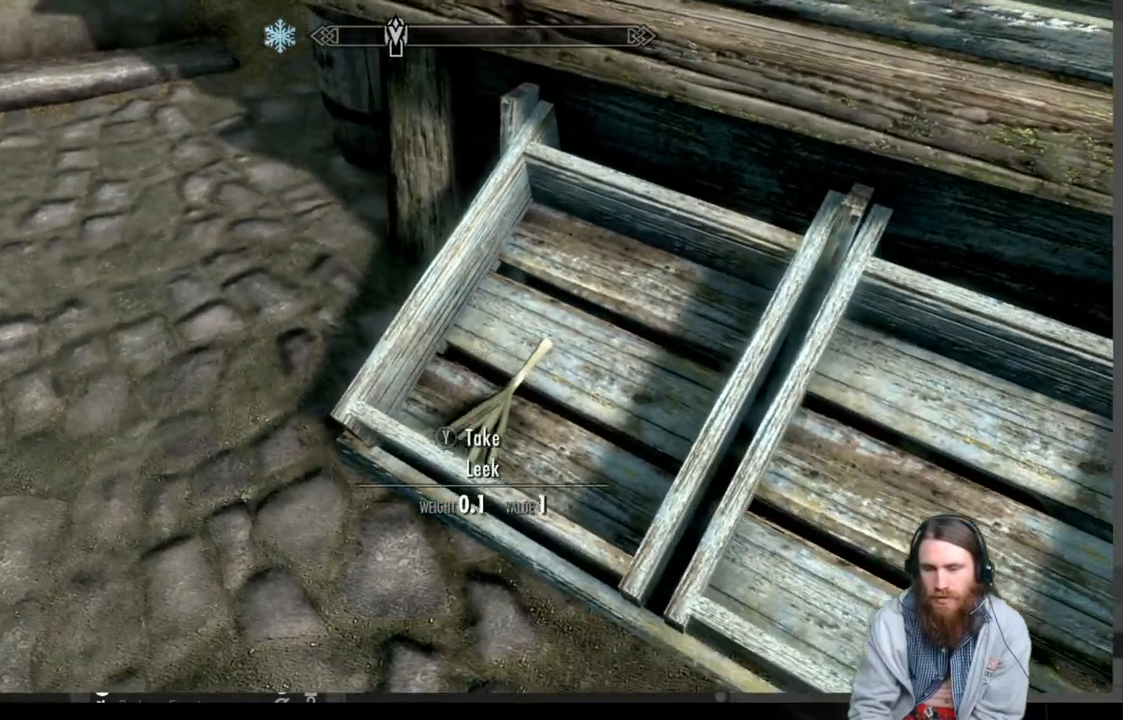
{"buttons": [], "left_stick": "center", "right_stick": "up-right", "events": [[17, "Y", "up"], [133, "Y", "down"], [267, "Y", "up"], [400, "right_stick", "up-right"]]}
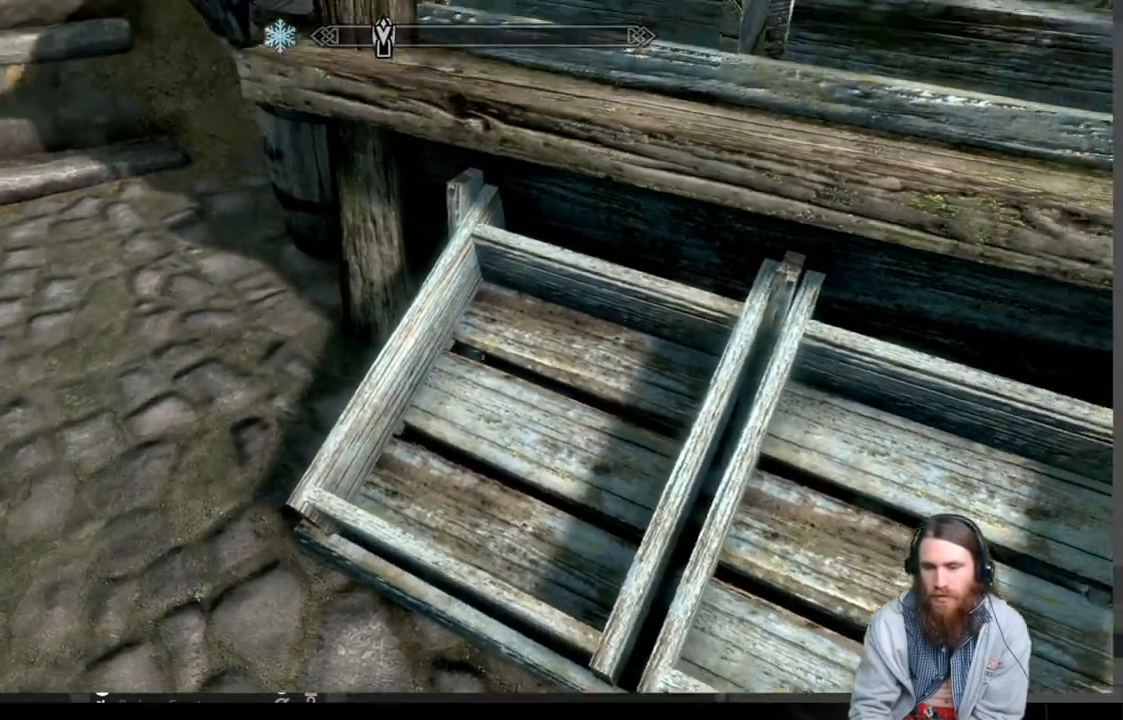
{"buttons": [], "left_stick": "center", "right_stick": "up", "events": [[300, "right_stick", "center"], [433, "right_stick", "up"]]}
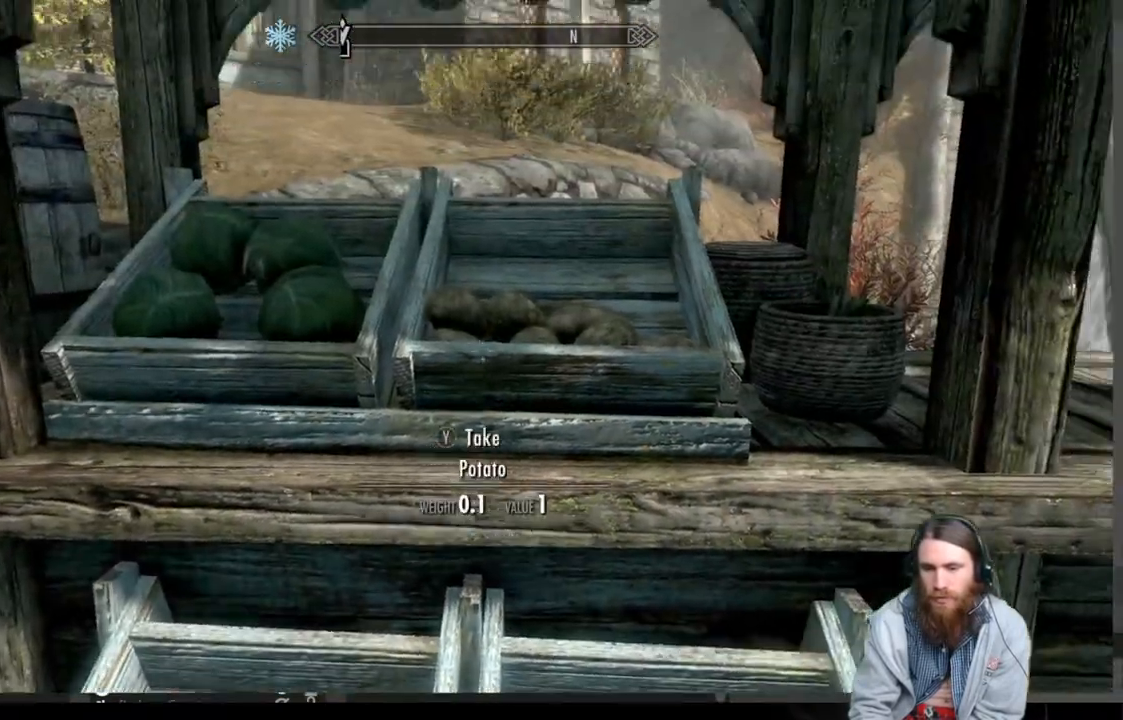
{"buttons": [], "left_stick": "center", "right_stick": "down", "events": [[100, "right_stick", "center"], [133, "left_stick", "right"], [267, "left_stick", "up"], [333, "right_stick", "down"], [433, "left_stick", "center"]]}
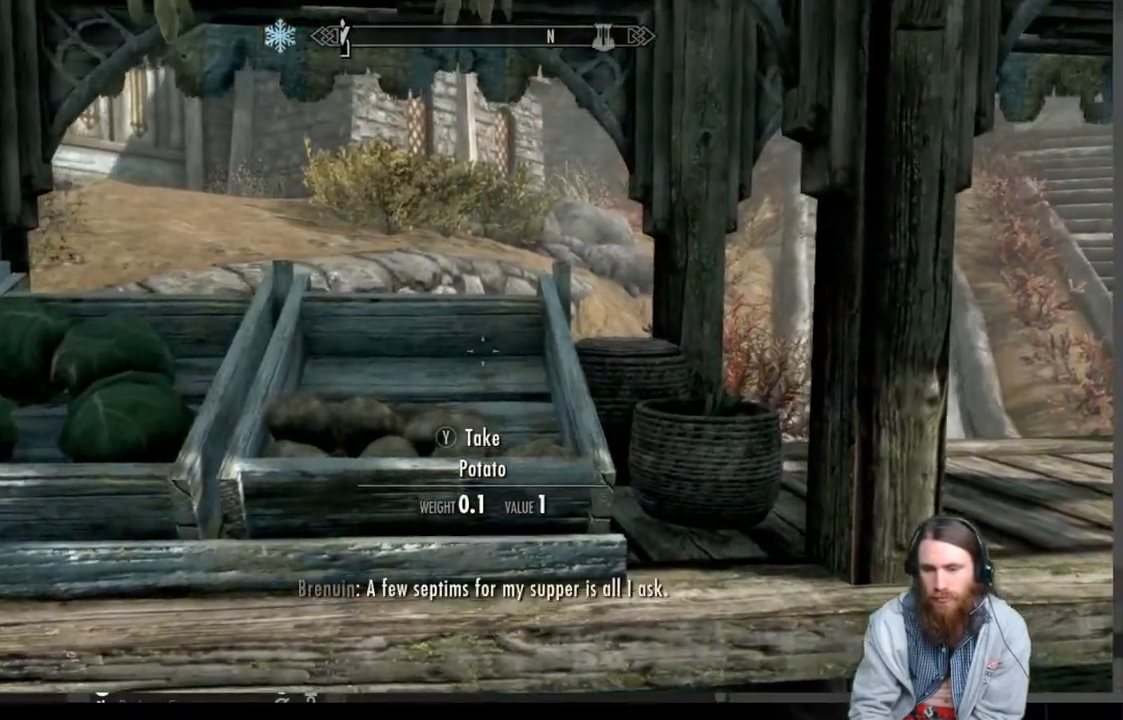
{"buttons": [], "left_stick": "up", "right_stick": "center", "events": [[317, "Y", "down"], [317, "right_stick", "center"], [417, "Y", "up"], [450, "left_stick", "up"]]}
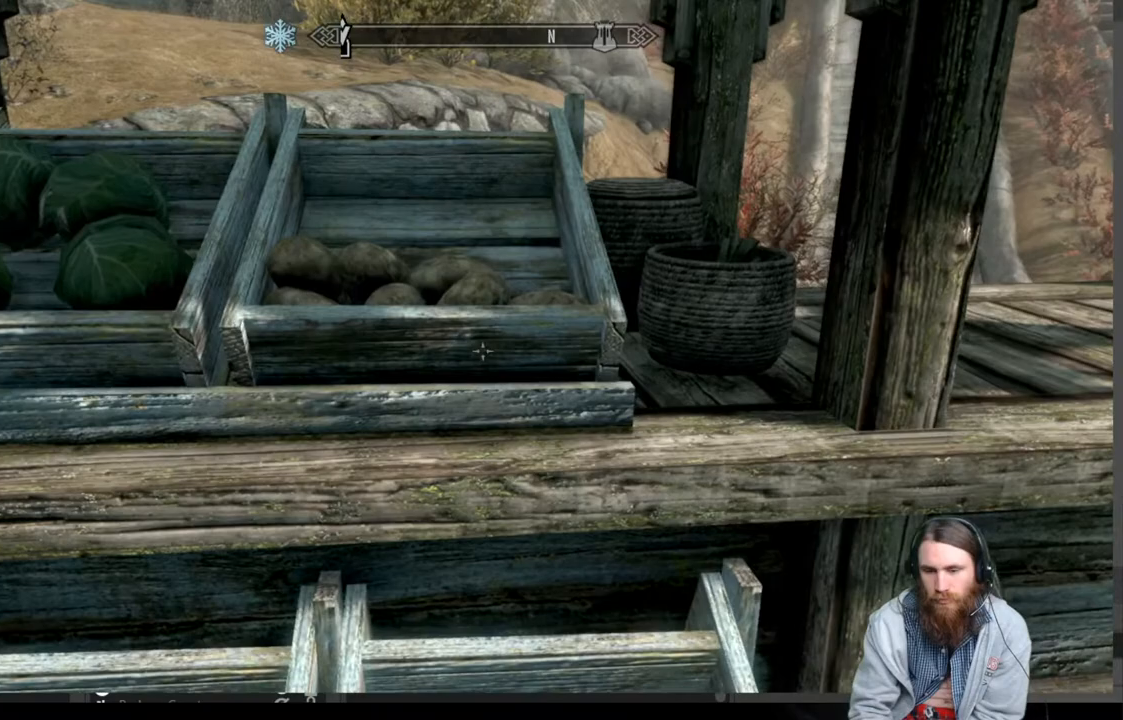
{"buttons": [], "left_stick": "center", "right_stick": "center", "events": [[200, "left_stick", "center"], [383, "Y", "down"], [483, "Y", "up"]]}
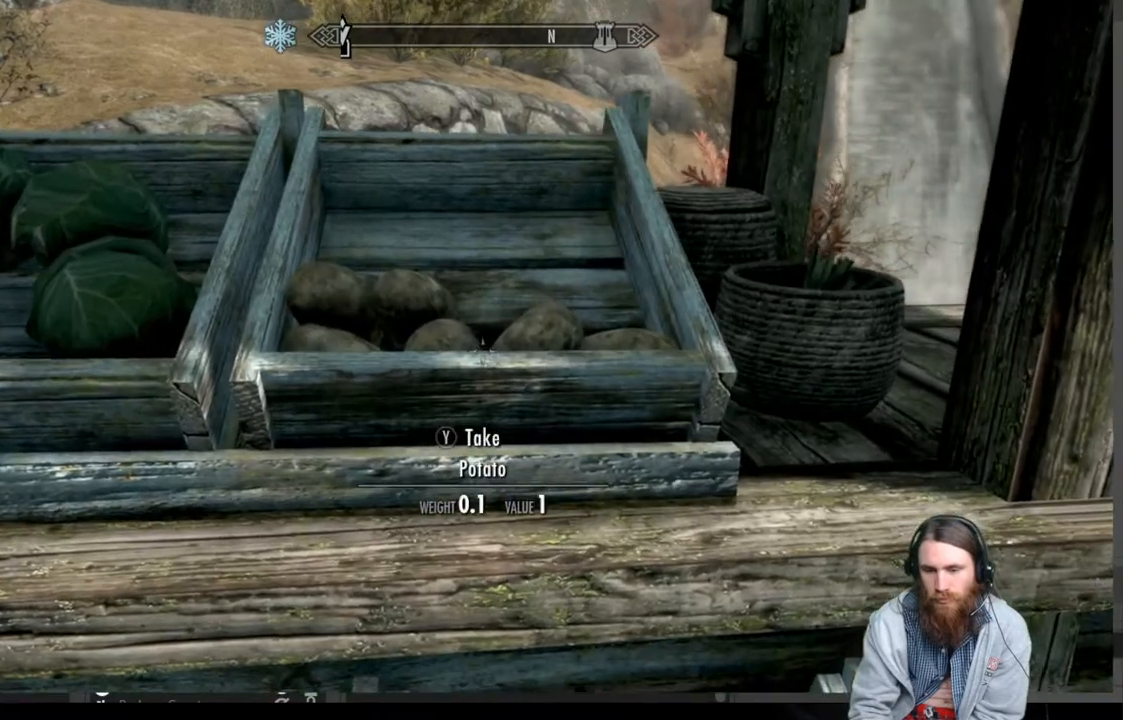
{"buttons": ["Y"], "left_stick": "center", "right_stick": "center", "events": [[83, "left_stick", "up-left"], [100, "Y", "down"], [183, "Y", "up"], [217, "left_stick", "center"], [283, "Y", "down"], [367, "Y", "up"], [483, "Y", "down"]]}
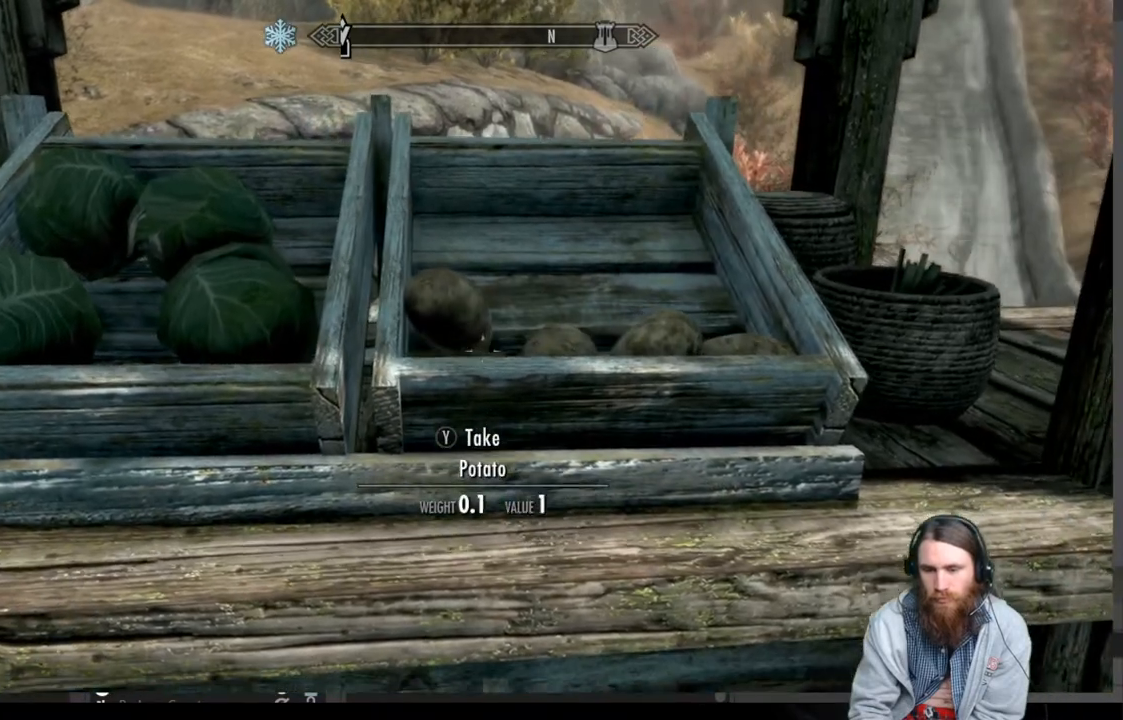
{"buttons": [], "left_stick": "center", "right_stick": "center", "events": [[50, "Y", "up"], [83, "left_stick", "right"], [150, "Y", "down"], [200, "left_stick", "center"], [250, "Y", "up"], [333, "Y", "down"], [367, "left_stick", "right"], [433, "Y", "up"], [500, "left_stick", "center"]]}
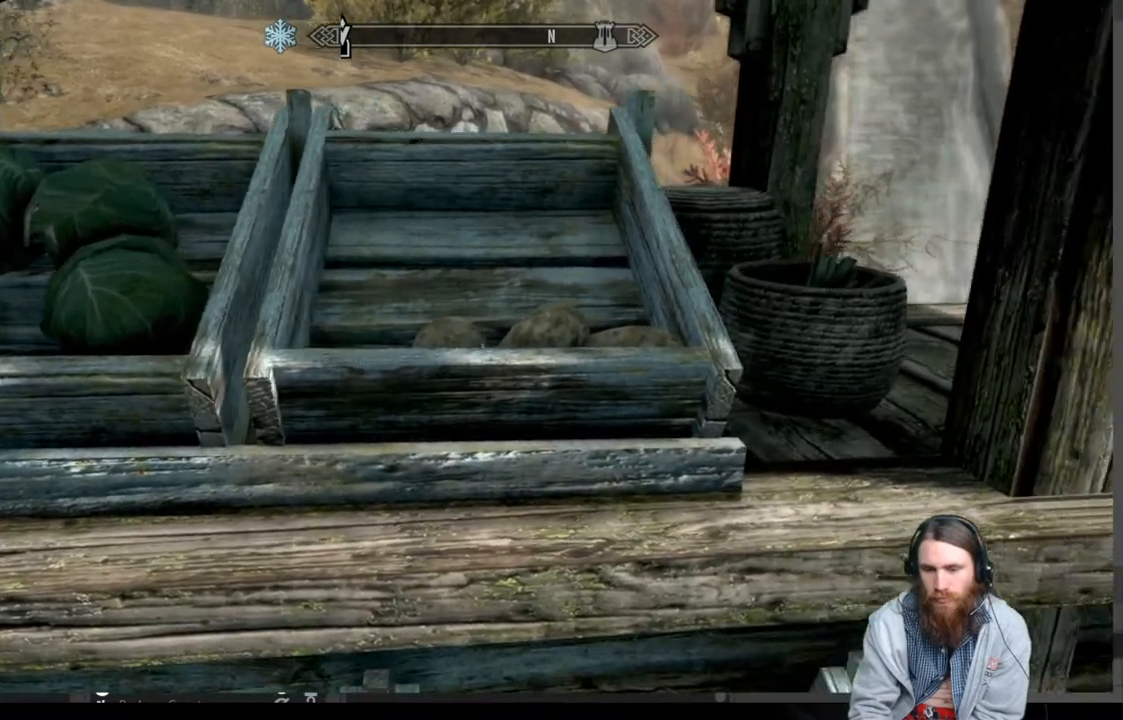
{"buttons": [], "left_stick": "center", "right_stick": "center", "events": [[50, "Y", "down"], [117, "Y", "up"], [217, "Y", "down"], [300, "left_stick", "up-right"], [317, "Y", "up"], [467, "left_stick", "center"]]}
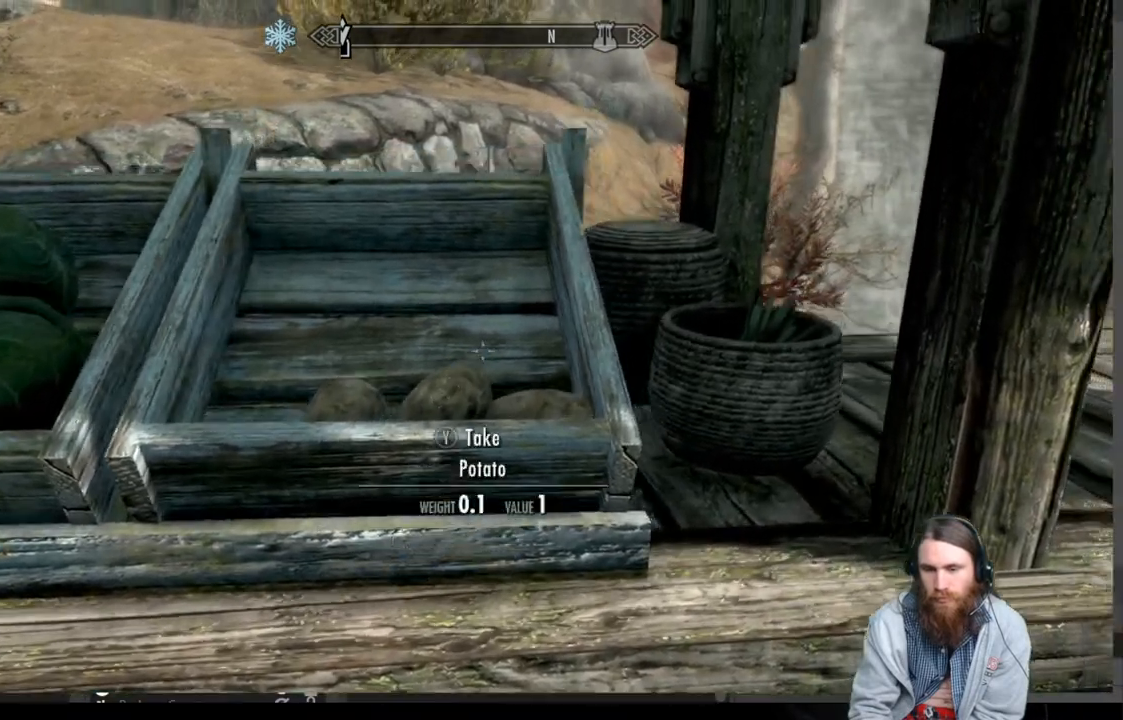
{"buttons": ["Y"], "left_stick": "center", "right_stick": "down", "events": [[17, "Y", "down"], [117, "Y", "up"], [200, "Y", "down"], [300, "Y", "up"], [450, "Y", "down"], [450, "right_stick", "down"]]}
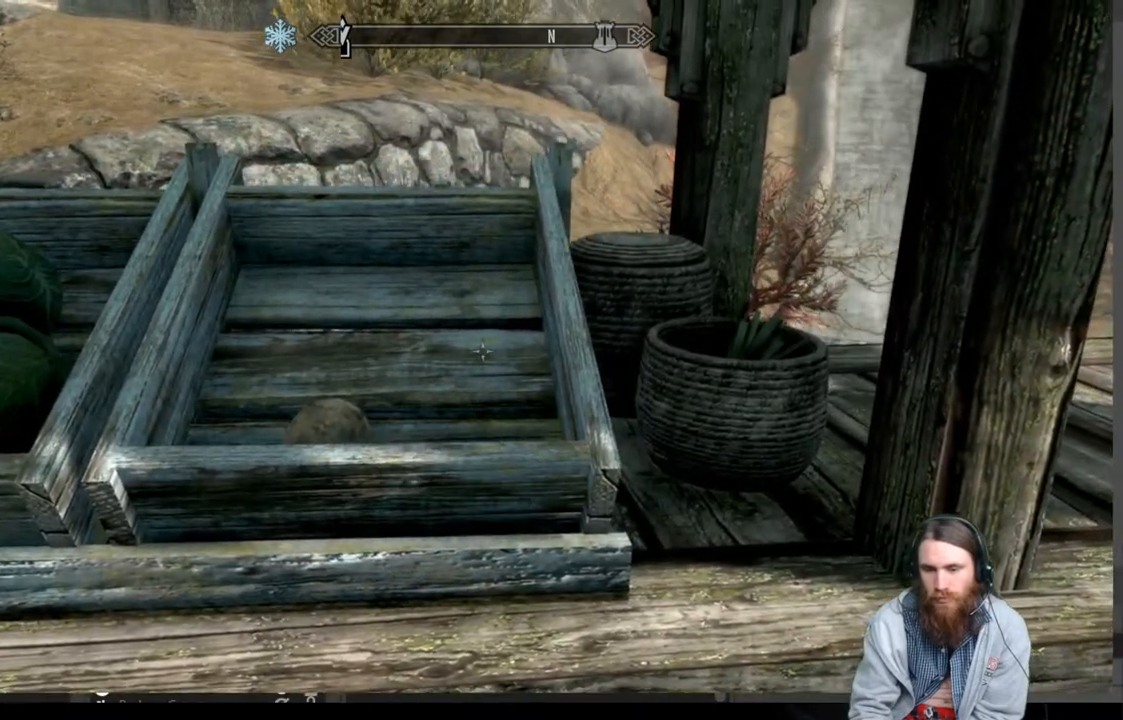
{"buttons": ["Y"], "left_stick": "center", "right_stick": "center", "events": [[50, "left_stick", "up-left"], [100, "Y", "up"], [233, "right_stick", "down-left"], [250, "left_stick", "center"], [433, "right_stick", "center"], [483, "Y", "down"]]}
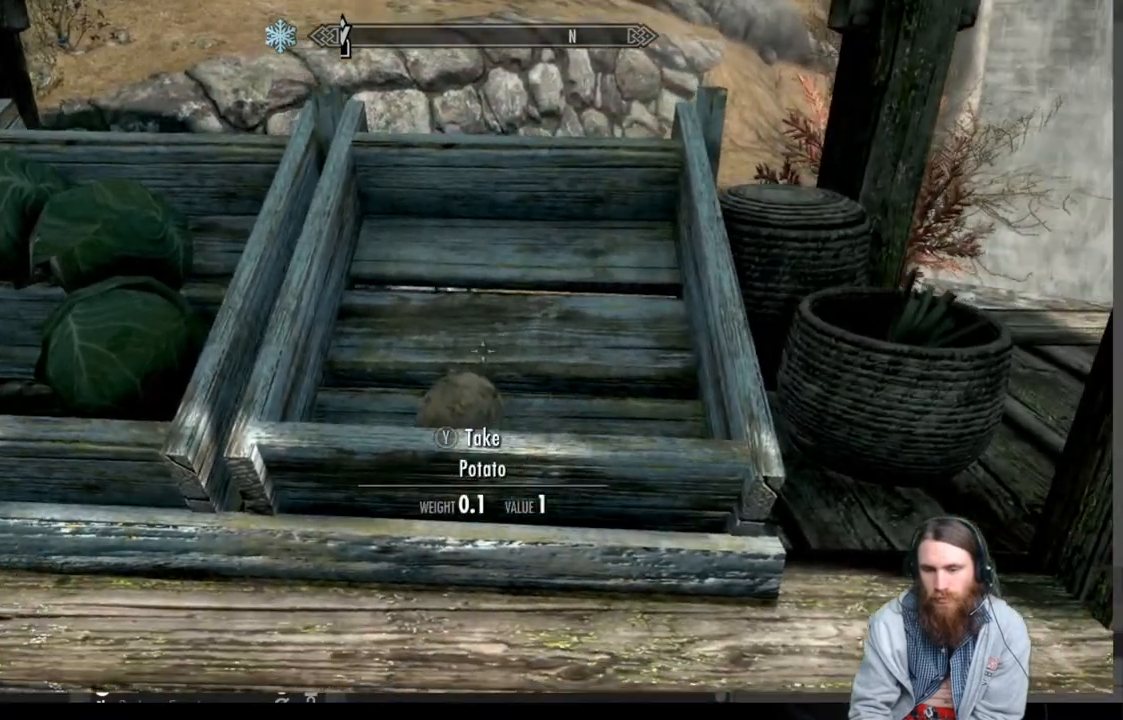
{"buttons": ["Y"], "left_stick": "left", "right_stick": "center", "events": [[83, "Y", "up"], [250, "left_stick", "left"], [500, "Y", "down"]]}
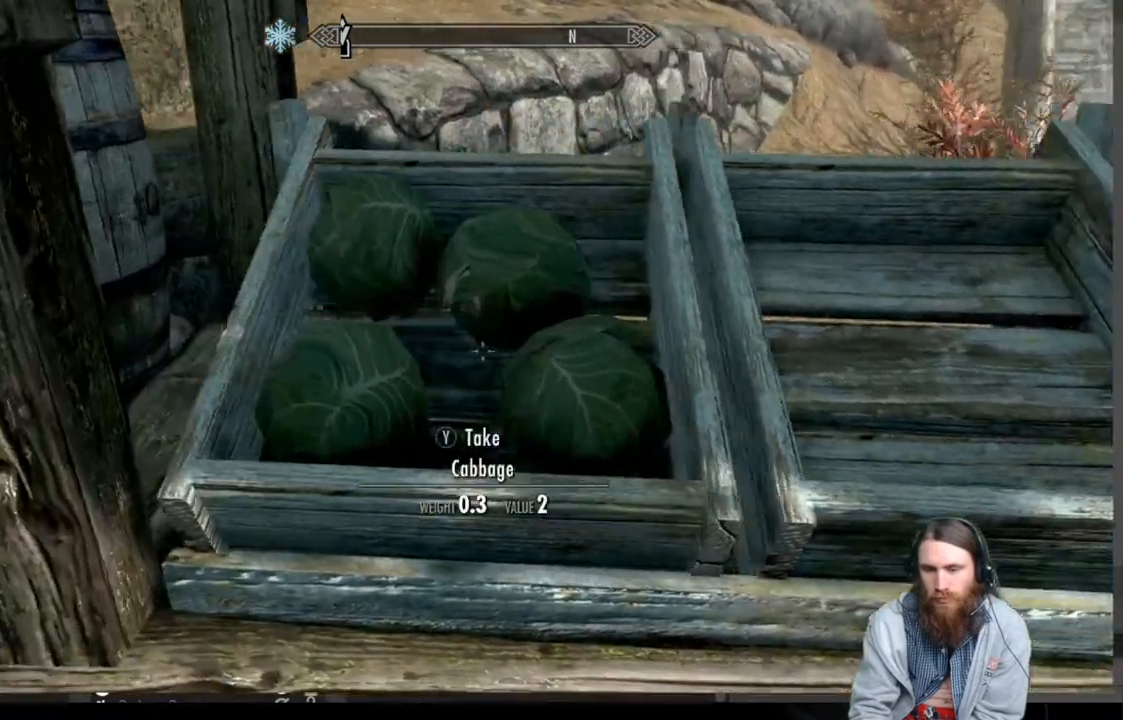
{"buttons": [], "left_stick": "center", "right_stick": "center", "events": [[100, "Y", "up"], [167, "Y", "down"], [183, "left_stick", "right"], [267, "Y", "up"], [267, "left_stick", "center"], [367, "Y", "down"], [450, "Y", "up"]]}
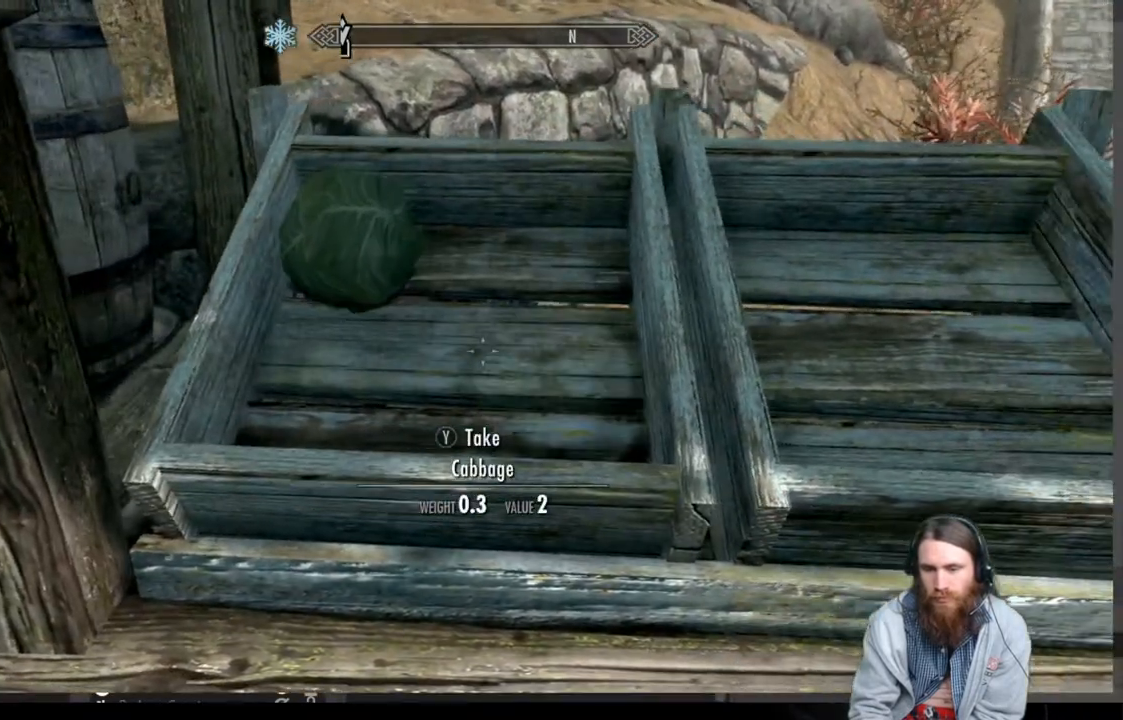
{"buttons": [], "left_stick": "down-right", "right_stick": "center", "events": [[50, "Y", "down"], [50, "left_stick", "up"], [133, "Y", "up"], [217, "left_stick", "center"], [417, "left_stick", "down-right"]]}
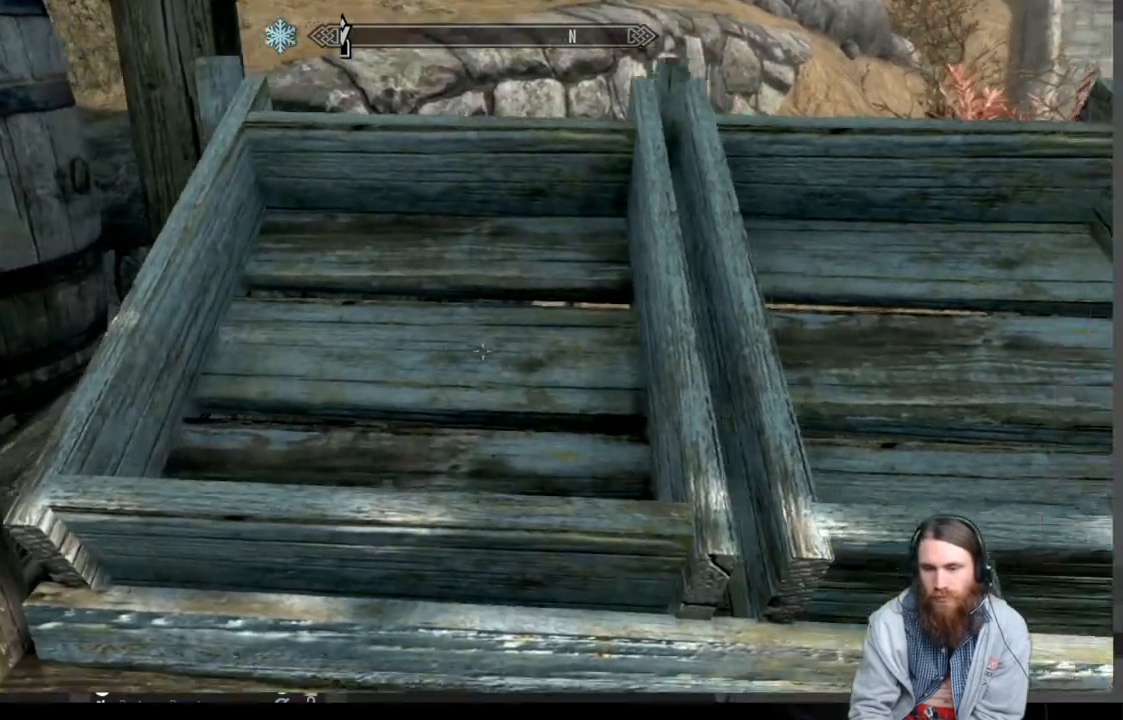
{"buttons": [], "left_stick": "center", "right_stick": "center", "events": [[67, "right_stick", "right"], [200, "right_stick", "center"], [250, "left_stick", "center"]]}
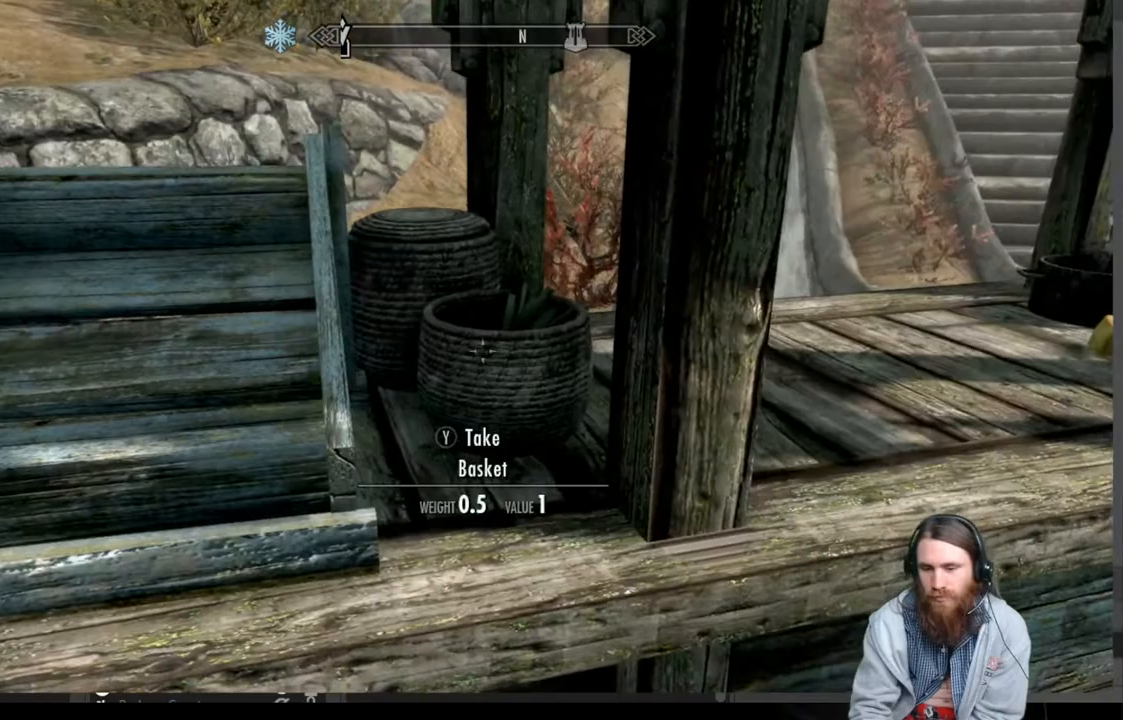
{"buttons": [], "left_stick": "center", "right_stick": "center", "events": [[233, "left_stick", "up"], [450, "left_stick", "center"]]}
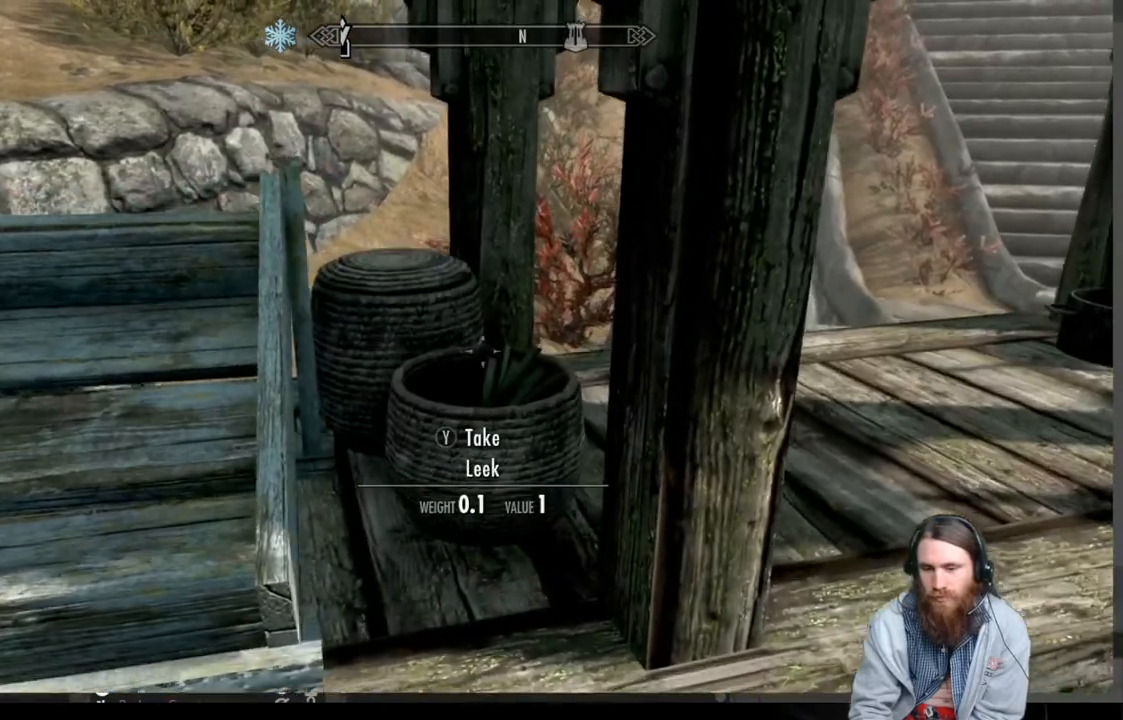
{"buttons": ["Y"], "left_stick": "center", "right_stick": "center", "events": [[483, "Y", "down"]]}
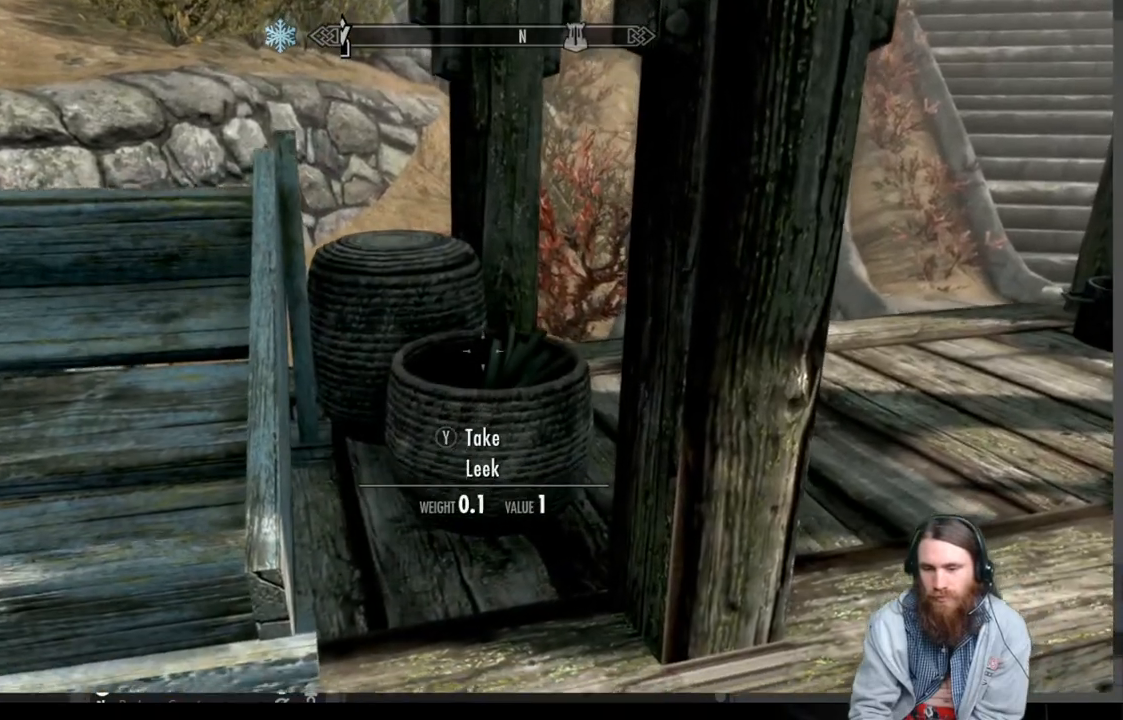
{"buttons": [], "left_stick": "center", "right_stick": "center", "events": [[67, "Y", "up"]]}